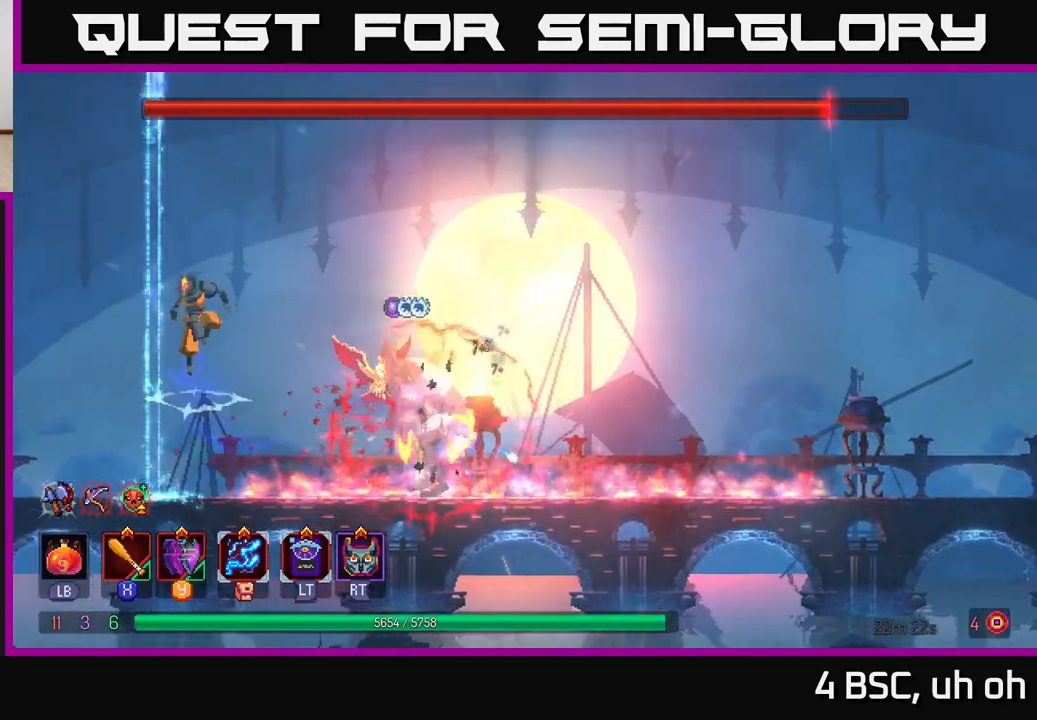
Gameplay with a controller (Xbox layout); each line is a JSON object with the inputs held at the frame after it. "events" lists button and stick changes between this image and that frame as [ms after this image, input, new state], when the widget could be followed in between. Not read: L3 R3.
{"buttons": [], "left_stick": "center", "right_stick": "center", "events": [[183, "A", "up"]]}
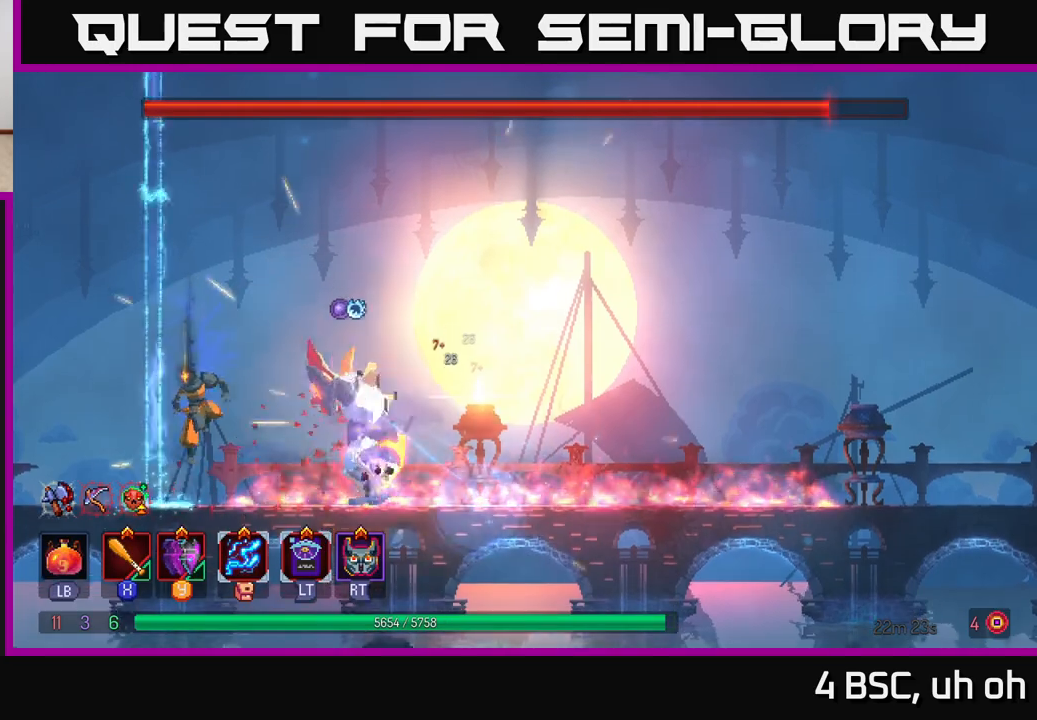
{"buttons": [], "left_stick": "right", "right_stick": "center", "events": [[100, "left_stick", "right"], [267, "B", "down"], [450, "B", "up"]]}
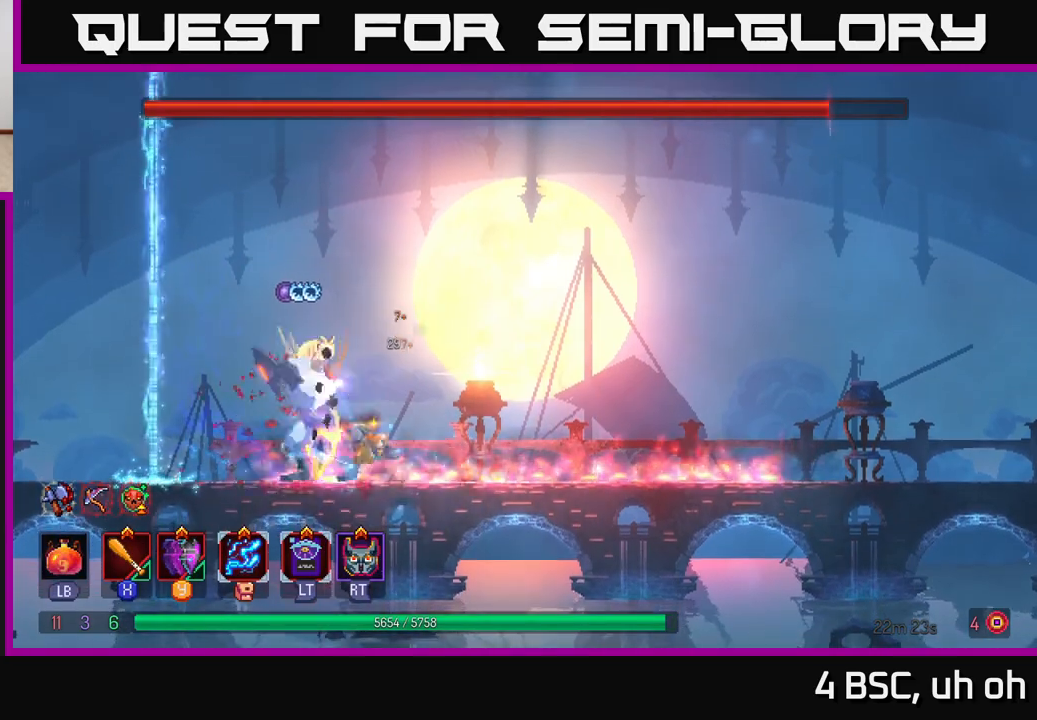
{"buttons": ["X"], "left_stick": "center", "right_stick": "center", "events": [[17, "left_stick", "left"], [33, "X", "down"], [117, "X", "up"], [167, "X", "down"], [167, "left_stick", "center"], [267, "X", "up"], [333, "X", "down"], [433, "X", "up"], [500, "X", "down"]]}
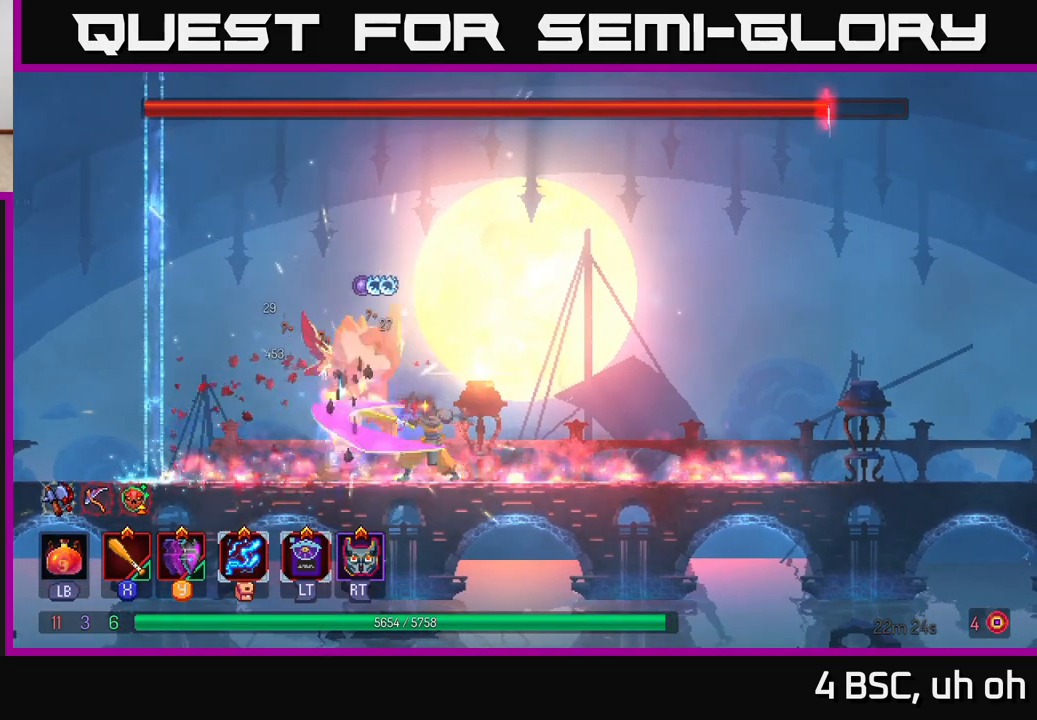
{"buttons": [], "left_stick": "center", "right_stick": "center", "events": [[117, "X", "up"], [200, "X", "down"], [300, "X", "up"], [350, "X", "down"], [450, "X", "up"]]}
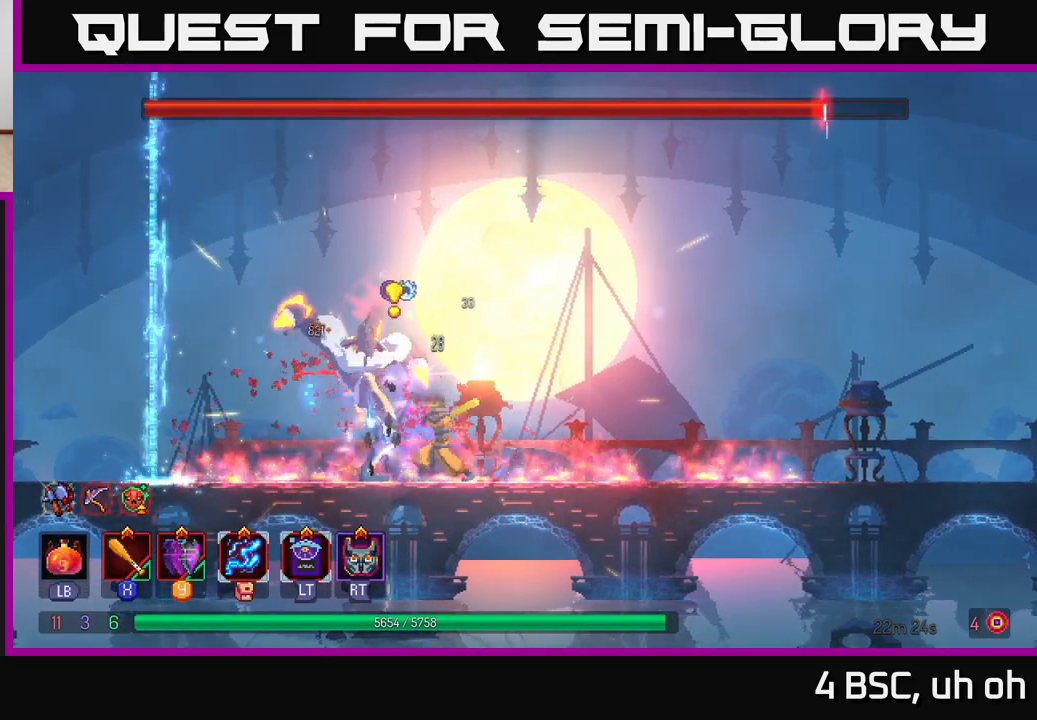
{"buttons": [], "left_stick": "center", "right_stick": "center", "events": [[67, "Y", "down"], [183, "Y", "up"], [383, "X", "down"], [500, "X", "up"]]}
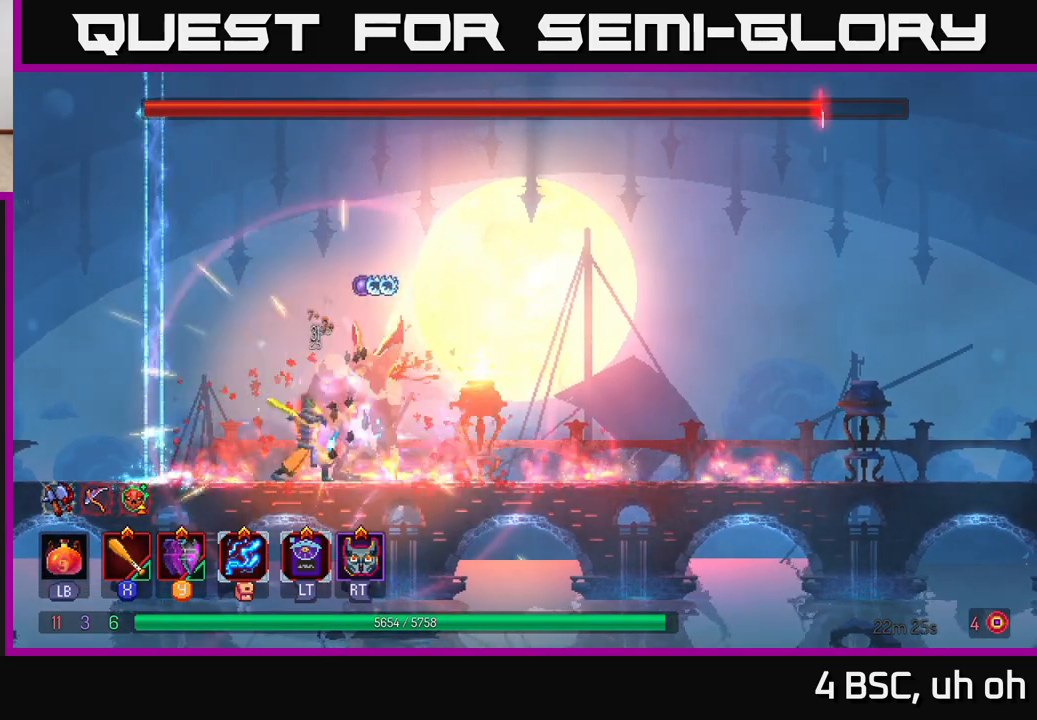
{"buttons": [], "left_stick": "right", "right_stick": "center", "events": [[67, "X", "down"], [167, "X", "up"], [200, "left_stick", "right"], [250, "X", "down"], [333, "X", "up"], [400, "X", "down"], [500, "X", "up"]]}
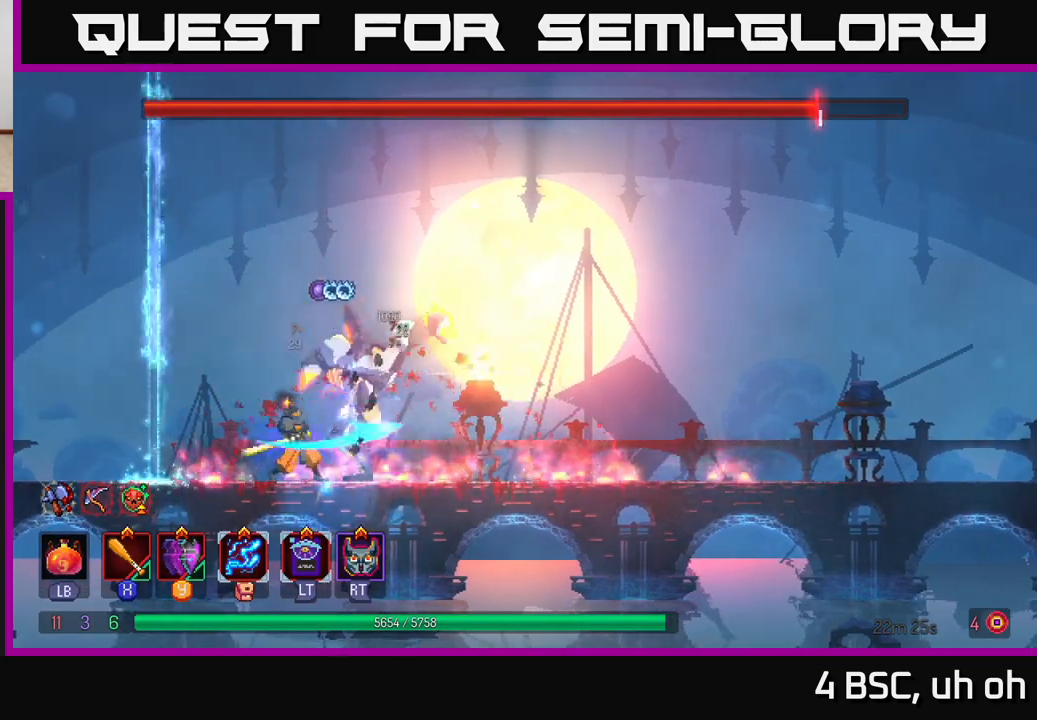
{"buttons": ["X"], "left_stick": "right", "right_stick": "center", "events": [[150, "B", "down"], [267, "B", "up"], [500, "X", "down"]]}
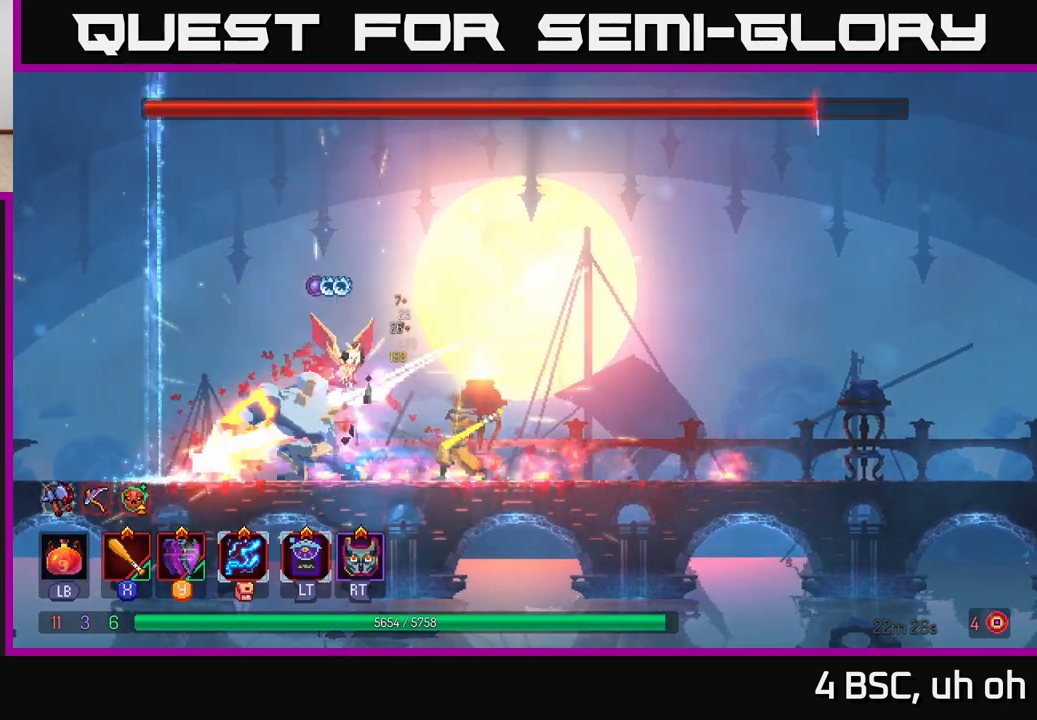
{"buttons": ["X"], "left_stick": "center", "right_stick": "center", "events": [[17, "left_stick", "left"], [100, "X", "up"], [167, "X", "down"], [267, "X", "up"], [283, "left_stick", "center"], [333, "X", "down"], [433, "X", "up"], [500, "X", "down"]]}
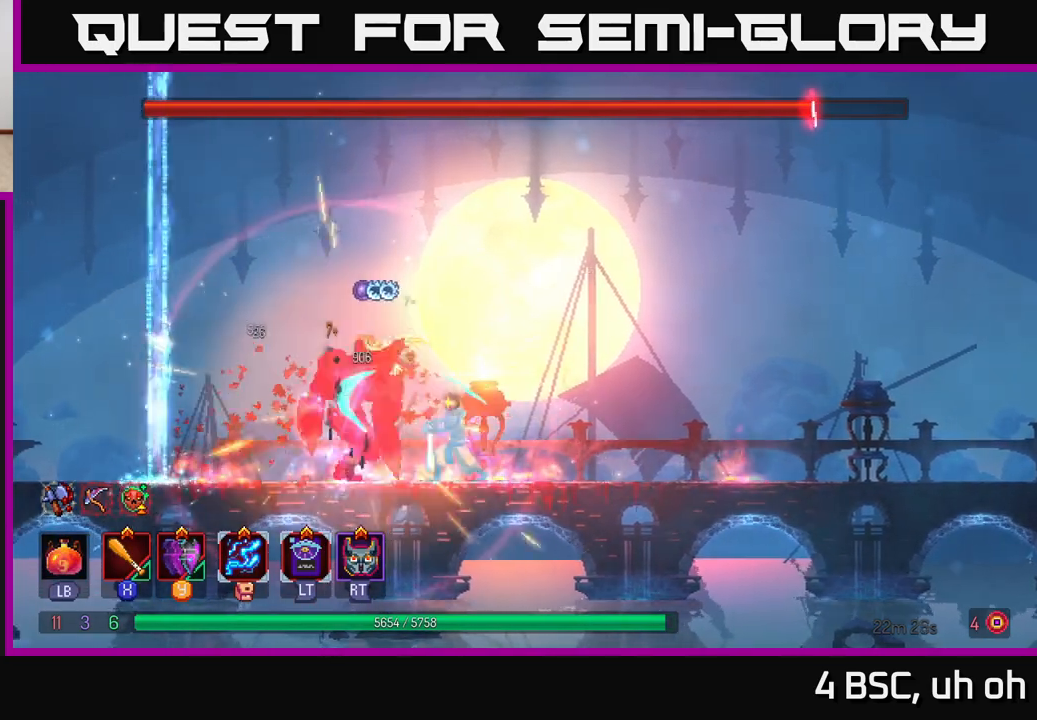
{"buttons": [], "left_stick": "center", "right_stick": "center", "events": [[100, "X", "up"], [167, "X", "down"], [283, "X", "up"], [333, "X", "down"], [450, "X", "up"]]}
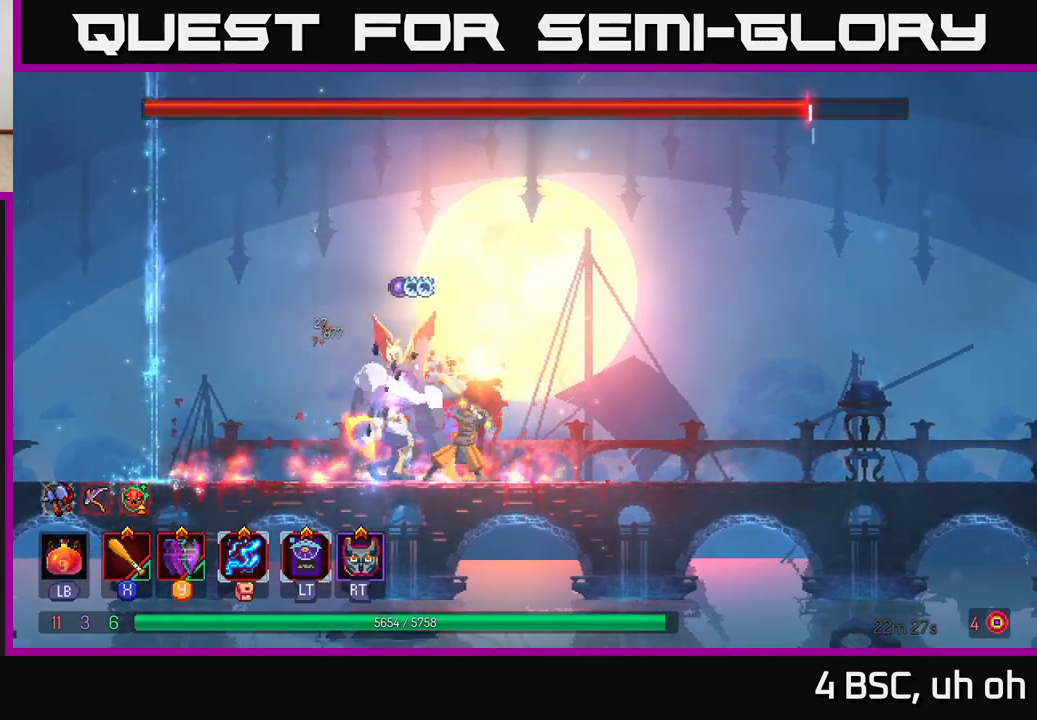
{"buttons": [], "left_stick": "center", "right_stick": "center", "events": [[17, "X", "down"], [117, "X", "up"], [200, "X", "down"], [317, "X", "up"], [367, "X", "down"], [483, "X", "up"]]}
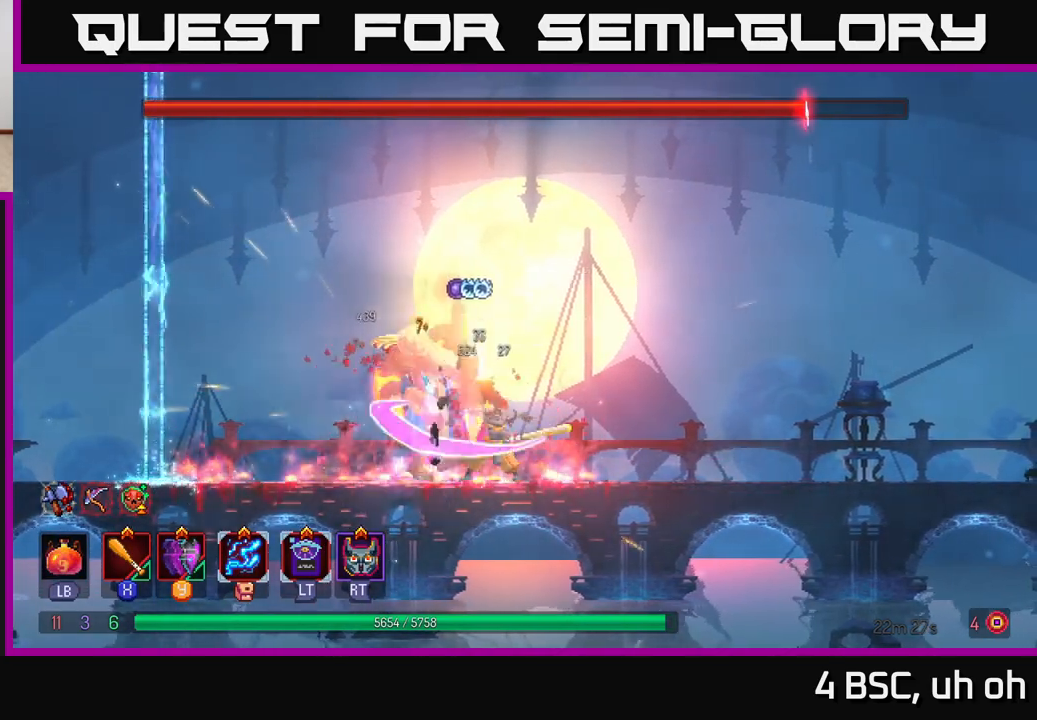
{"buttons": [], "left_stick": "center", "right_stick": "center", "events": [[33, "X", "down"], [150, "X", "up"], [217, "X", "down"], [333, "X", "up"], [383, "X", "down"], [500, "X", "up"]]}
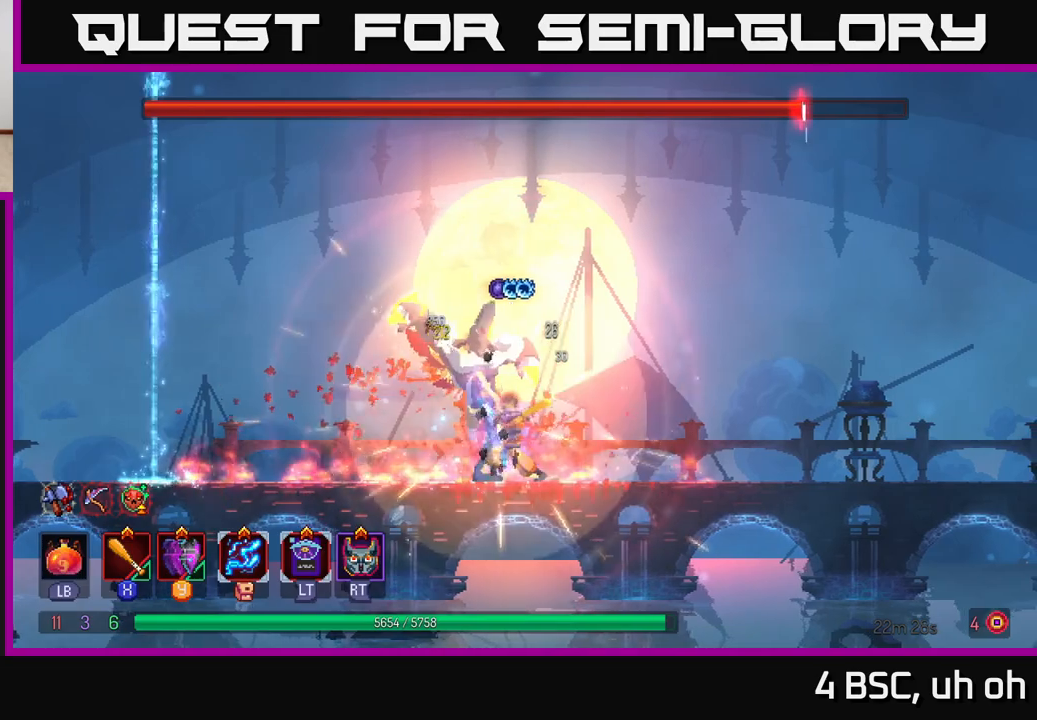
{"buttons": [], "left_stick": "center", "right_stick": "center", "events": []}
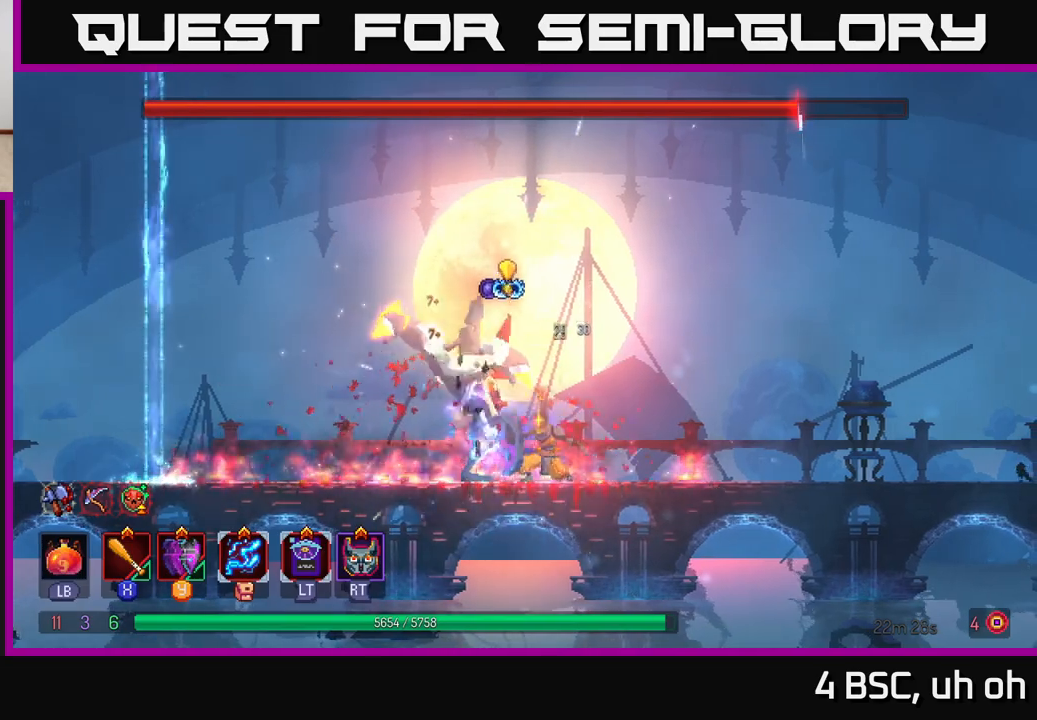
{"buttons": [], "left_stick": "center", "right_stick": "center", "events": [[17, "Y", "down"], [117, "Y", "up"], [217, "X", "down"], [317, "X", "up"], [383, "X", "down"], [483, "X", "up"]]}
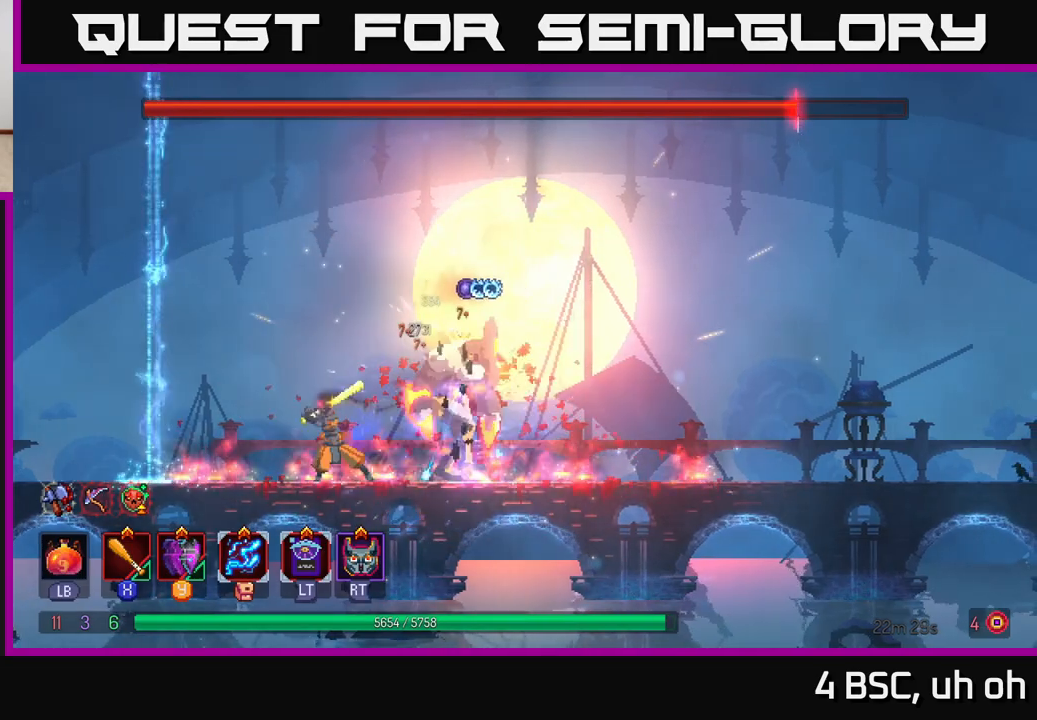
{"buttons": [], "left_stick": "right", "right_stick": "center", "events": [[67, "X", "down"], [100, "left_stick", "right"], [150, "X", "up"], [233, "X", "down"], [333, "X", "up"], [400, "X", "down"], [500, "X", "up"]]}
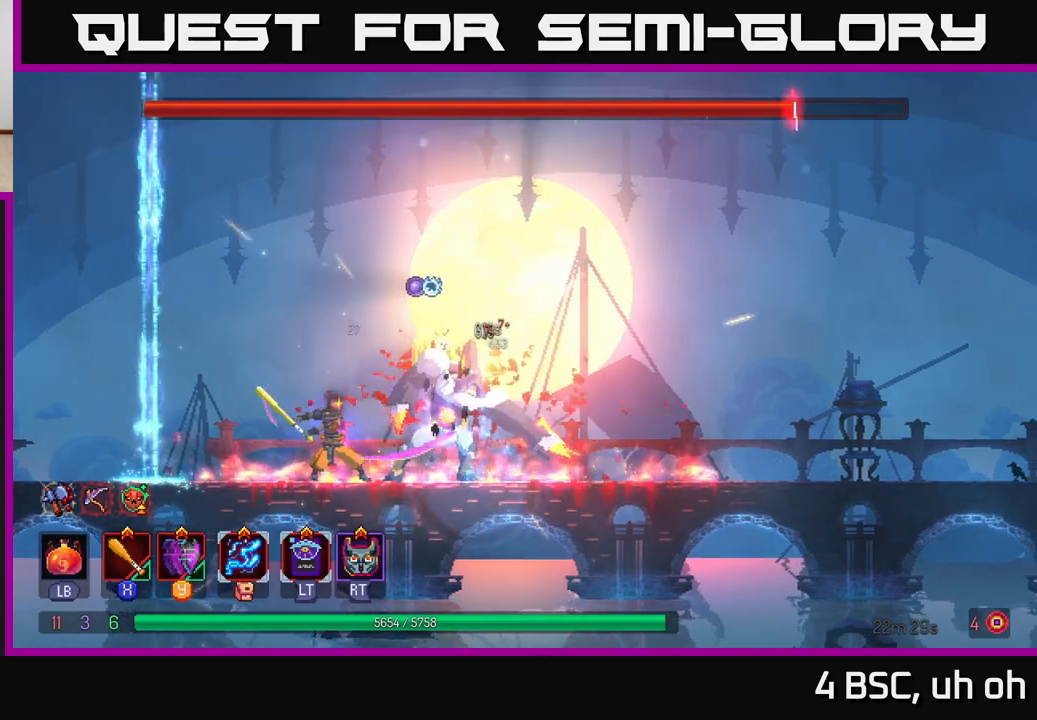
{"buttons": ["A"], "left_stick": "right", "right_stick": "center", "events": [[100, "Y", "down"], [183, "Y", "up"], [367, "B", "down"], [450, "B", "up"], [500, "A", "down"]]}
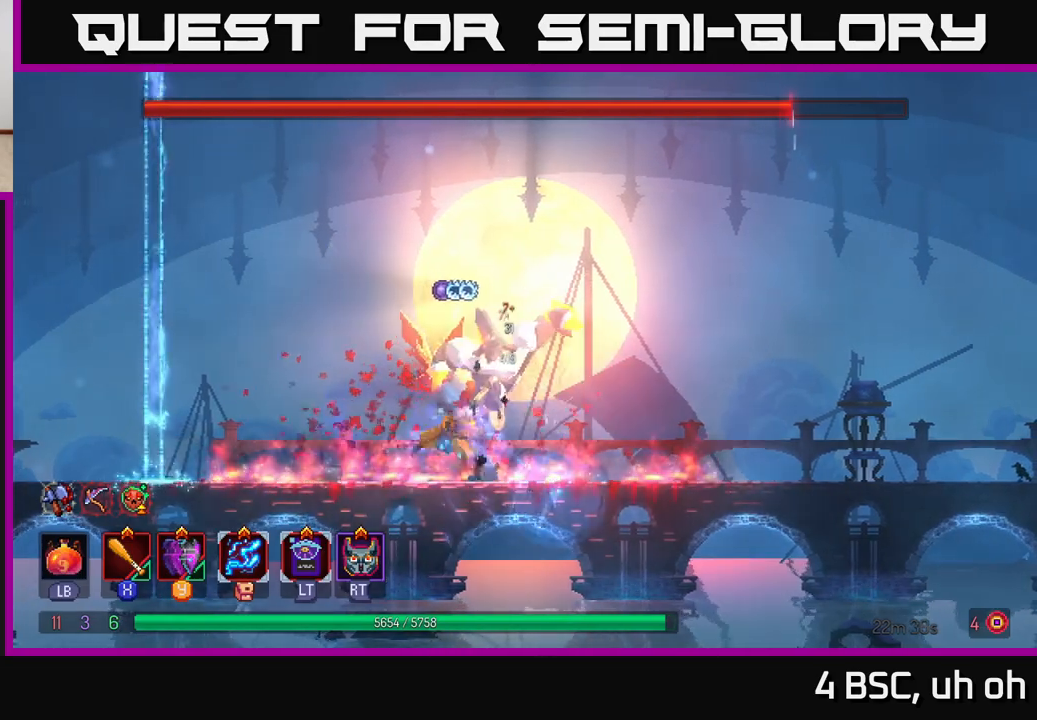
{"buttons": [], "left_stick": "right", "right_stick": "center", "events": [[83, "A", "up"], [167, "A", "down"], [283, "A", "up"], [333, "A", "down"], [400, "A", "up"]]}
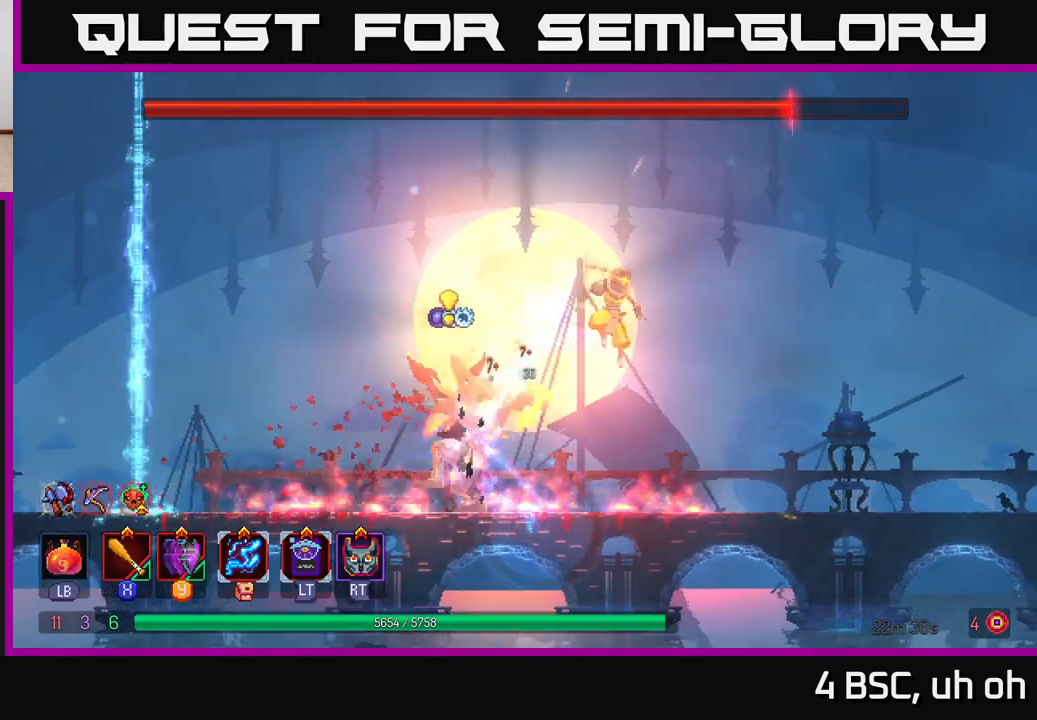
{"buttons": [], "left_stick": "left", "right_stick": "center", "events": [[367, "left_stick", "left"]]}
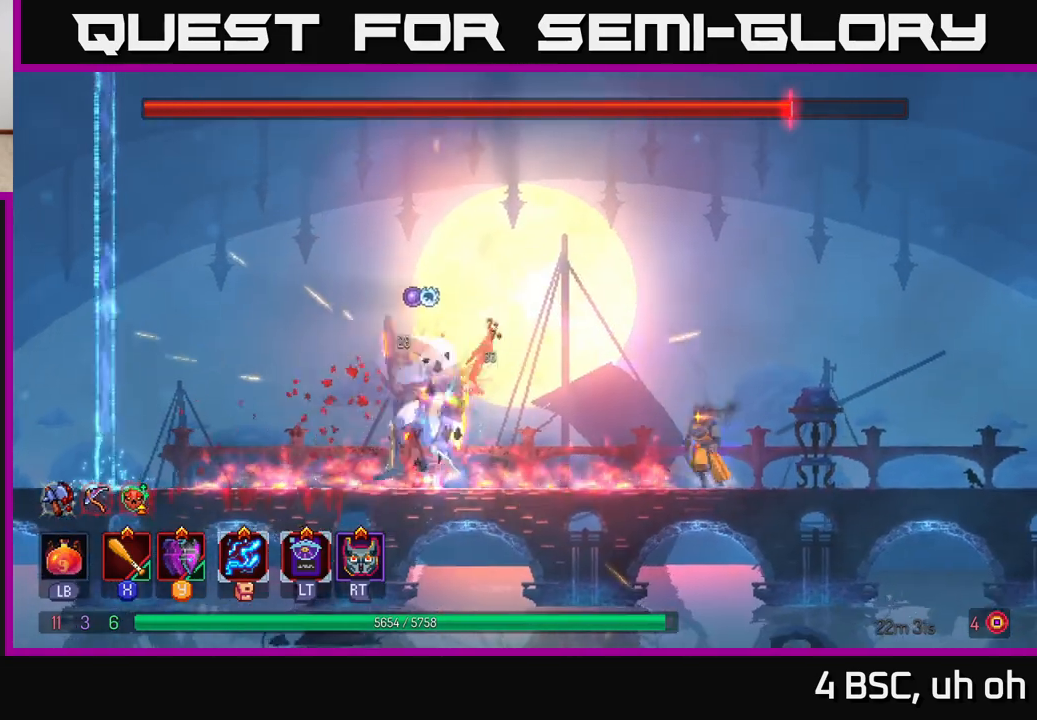
{"buttons": [], "left_stick": "center", "right_stick": "center", "events": [[283, "X", "down"], [350, "X", "up"], [433, "left_stick", "center"], [450, "X", "down"], [500, "X", "up"]]}
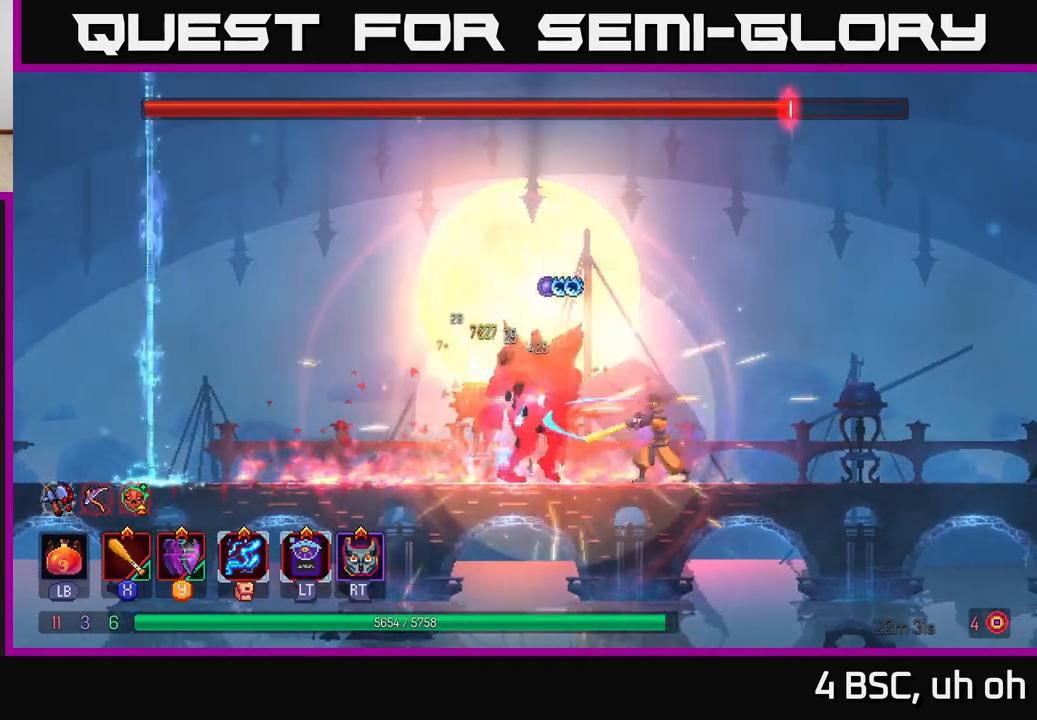
{"buttons": [], "left_stick": "center", "right_stick": "center", "events": [[83, "X", "down"], [183, "X", "up"], [250, "X", "down"], [367, "X", "up"]]}
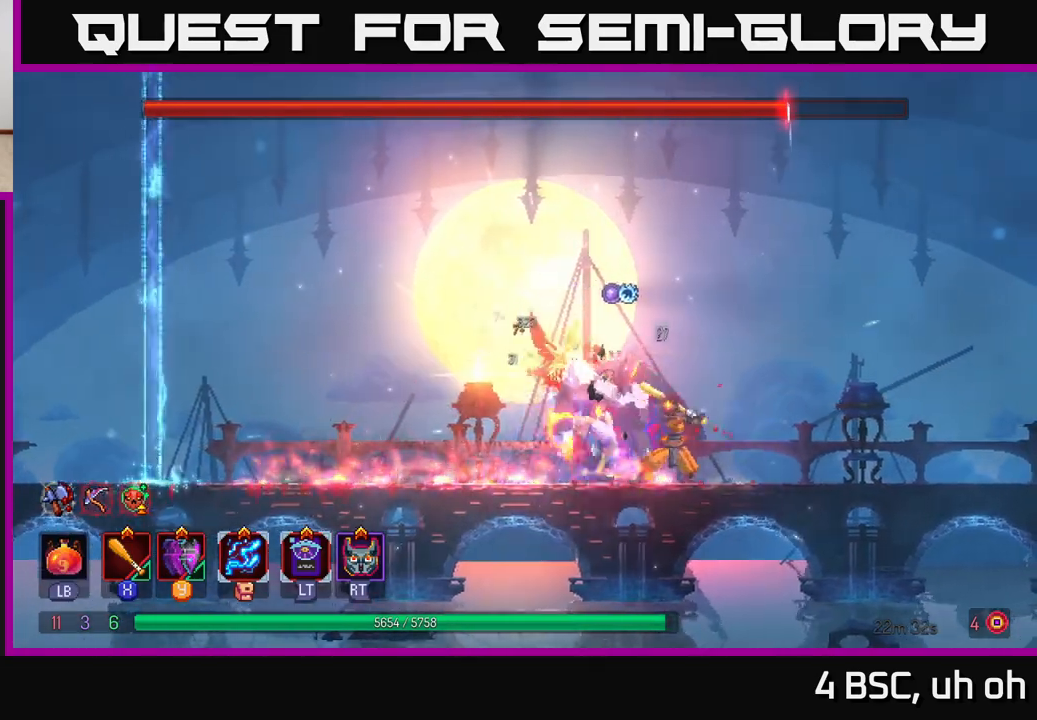
{"buttons": [], "left_stick": "right", "right_stick": "center", "events": [[117, "left_stick", "right"], [133, "B", "down"], [283, "B", "up"]]}
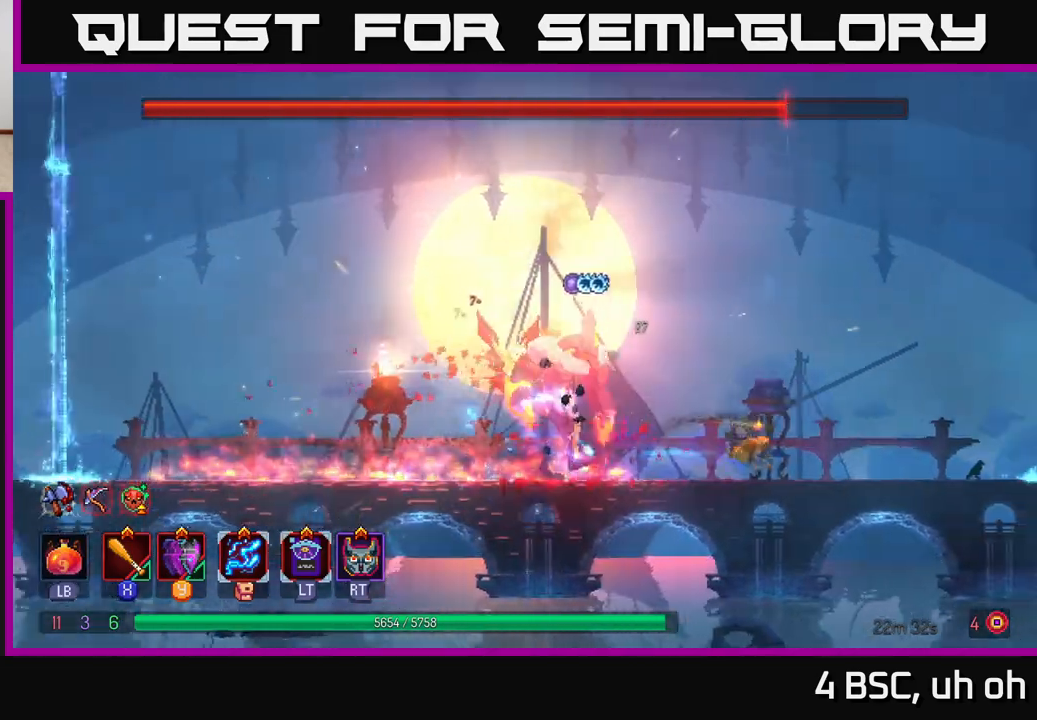
{"buttons": ["X"], "left_stick": "left", "right_stick": "center", "events": [[150, "left_stick", "left"], [383, "X", "down"]]}
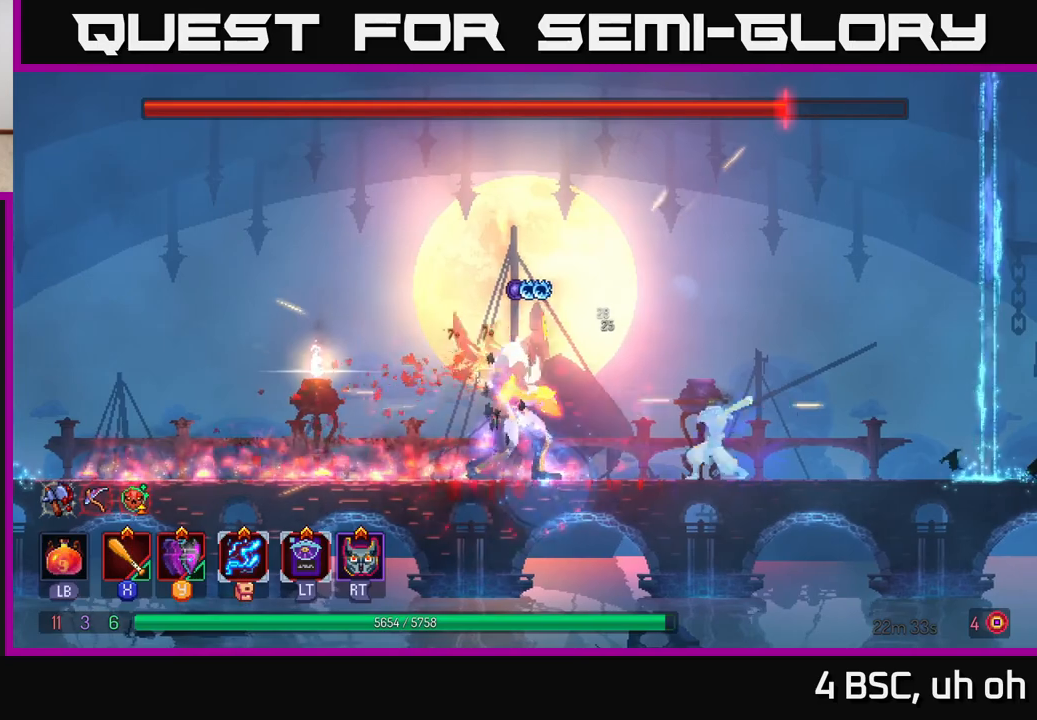
{"buttons": [], "left_stick": "right", "right_stick": "center", "events": [[17, "X", "up"], [17, "left_stick", "center"], [300, "left_stick", "right"]]}
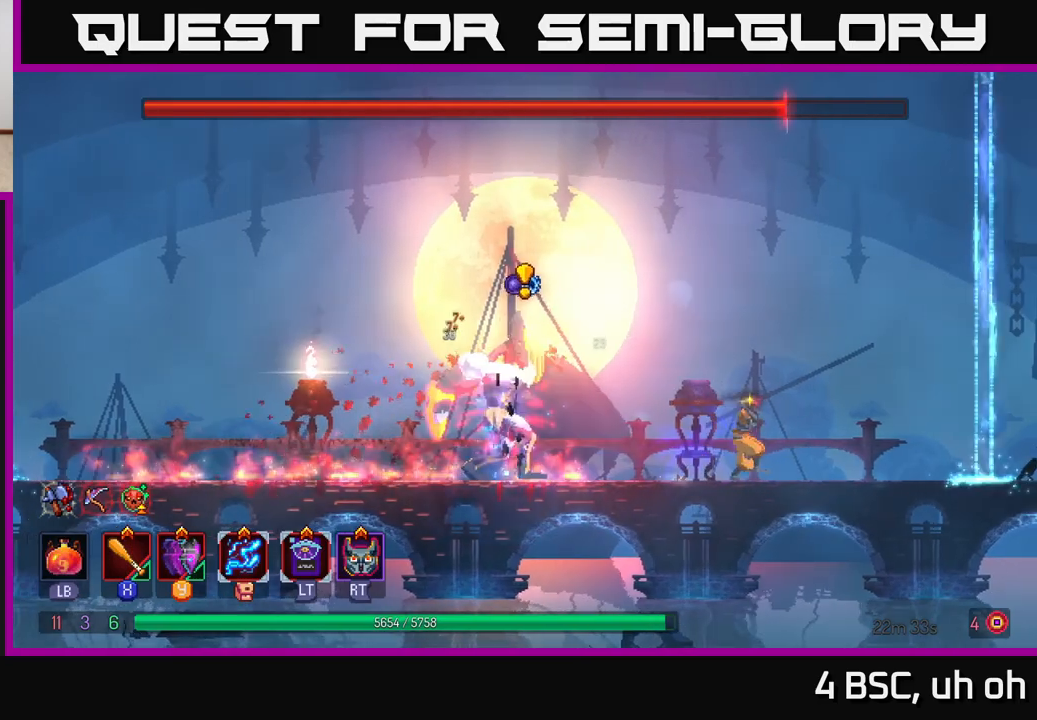
{"buttons": [], "left_stick": "center", "right_stick": "center", "events": [[17, "left_stick", "left"], [200, "left_stick", "right"], [450, "left_stick", "center"]]}
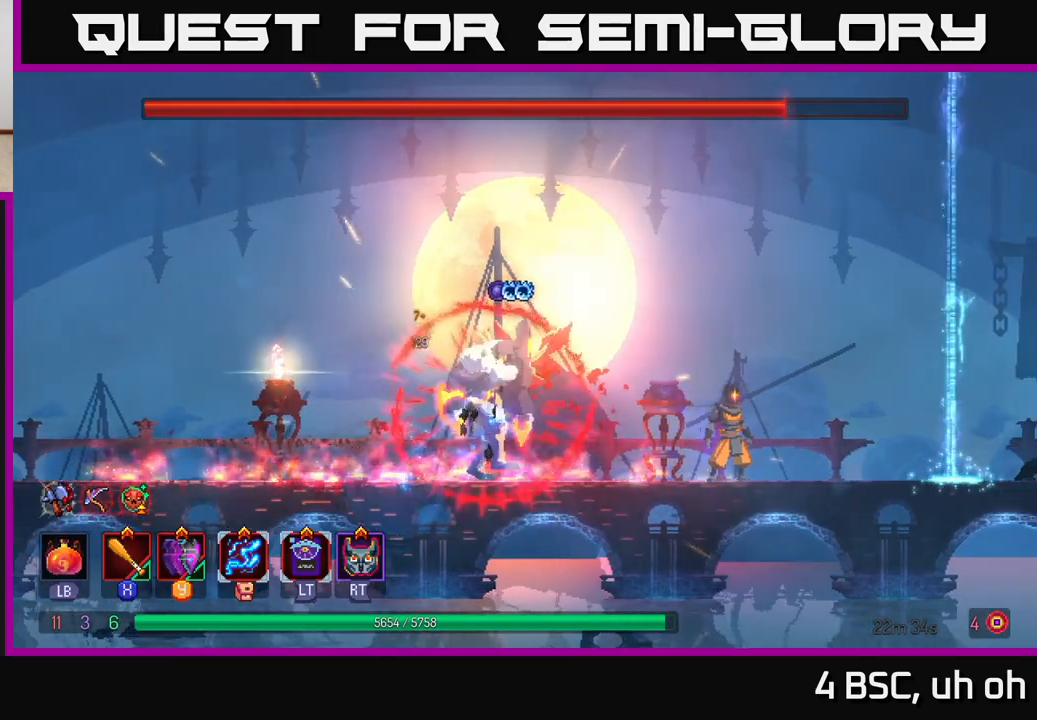
{"buttons": [], "left_stick": "center", "right_stick": "center", "events": [[200, "left_stick", "right"], [283, "left_stick", "center"]]}
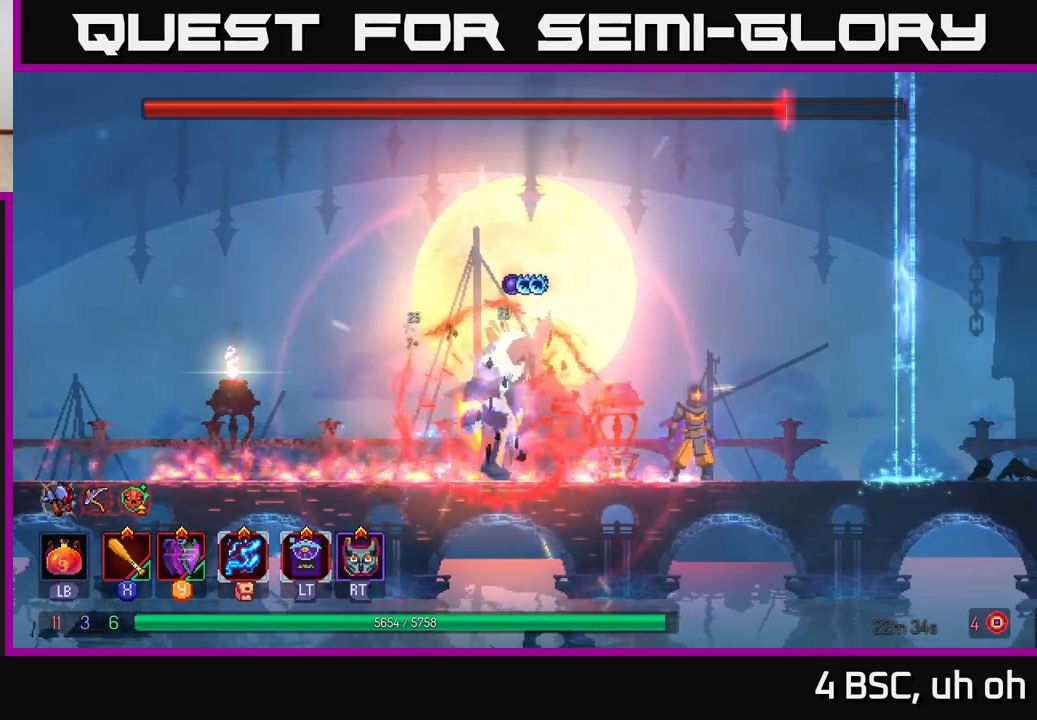
{"buttons": [], "left_stick": "right", "right_stick": "center", "events": [[100, "left_stick", "right"], [250, "left_stick", "center"], [383, "left_stick", "right"]]}
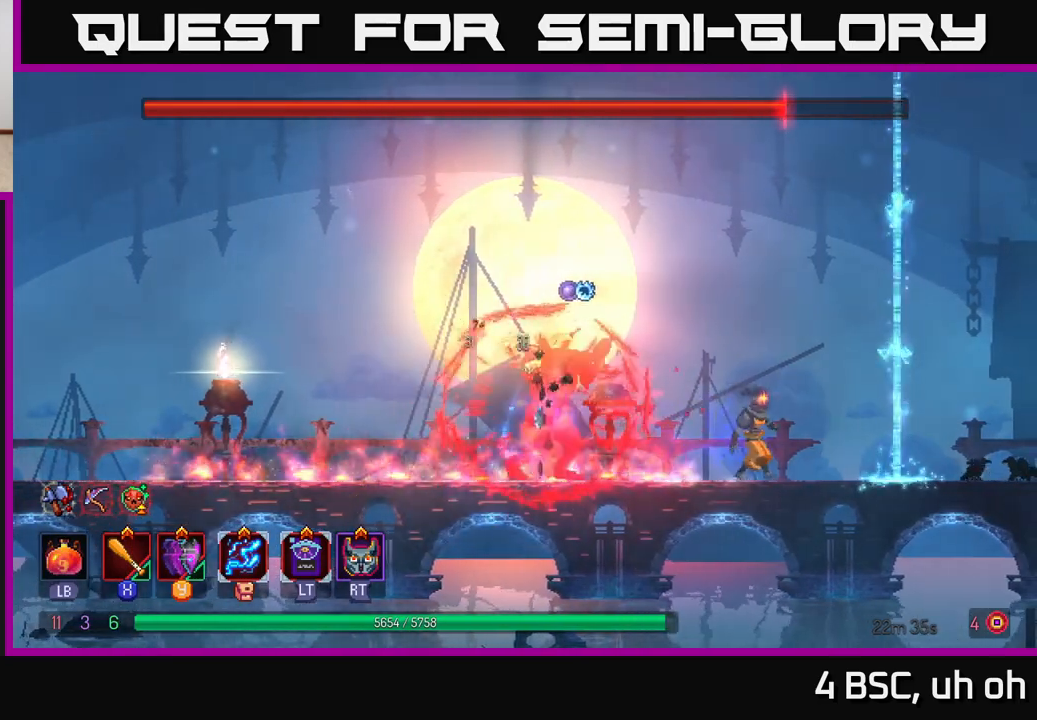
{"buttons": [], "left_stick": "right", "right_stick": "center", "events": [[17, "left_stick", "center"], [117, "left_stick", "right"], [283, "left_stick", "center"], [450, "left_stick", "right"]]}
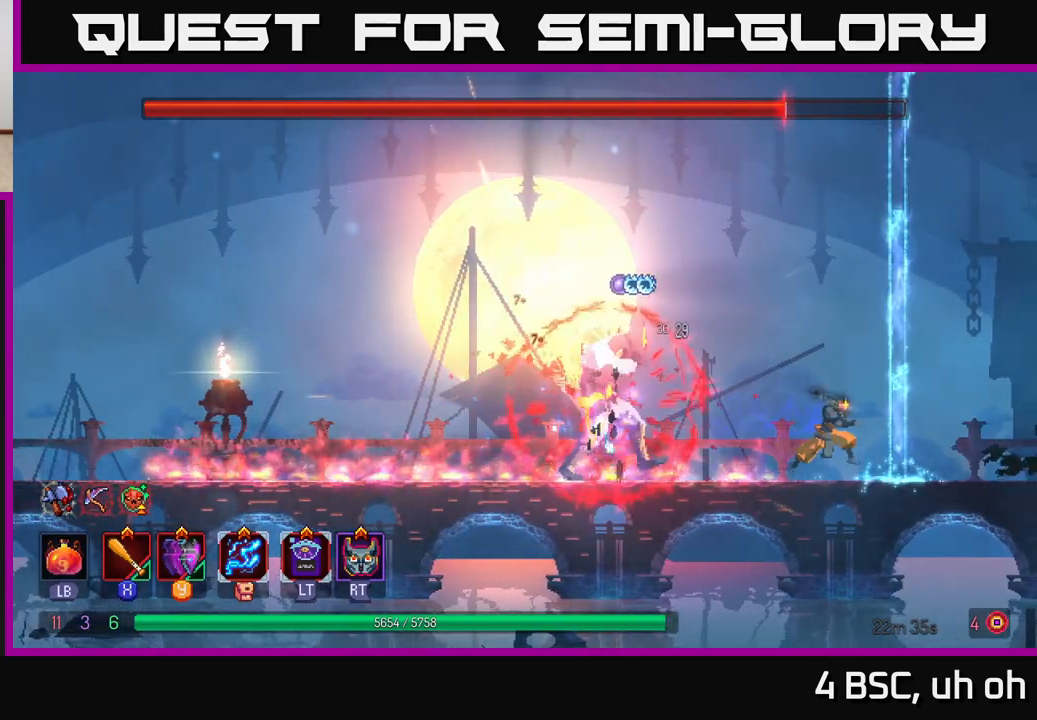
{"buttons": [], "left_stick": "center", "right_stick": "center", "events": [[117, "left_stick", "center"], [267, "left_stick", "left"], [367, "left_stick", "center"]]}
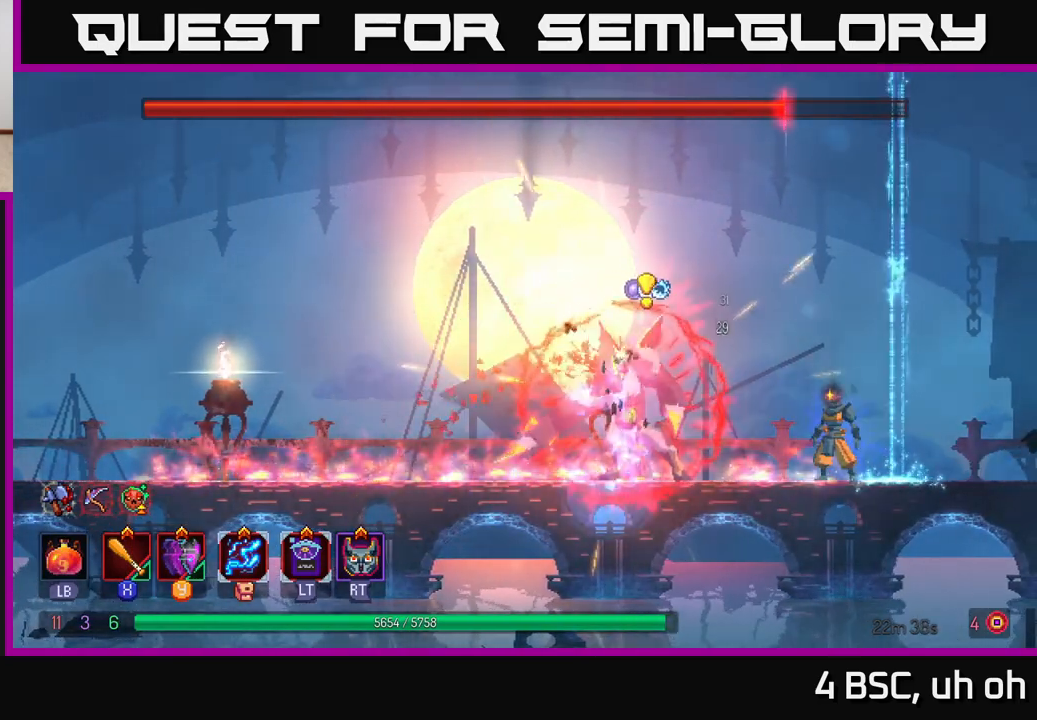
{"buttons": ["A"], "left_stick": "center", "right_stick": "center", "events": [[67, "A", "down"], [250, "A", "up"], [383, "A", "down"]]}
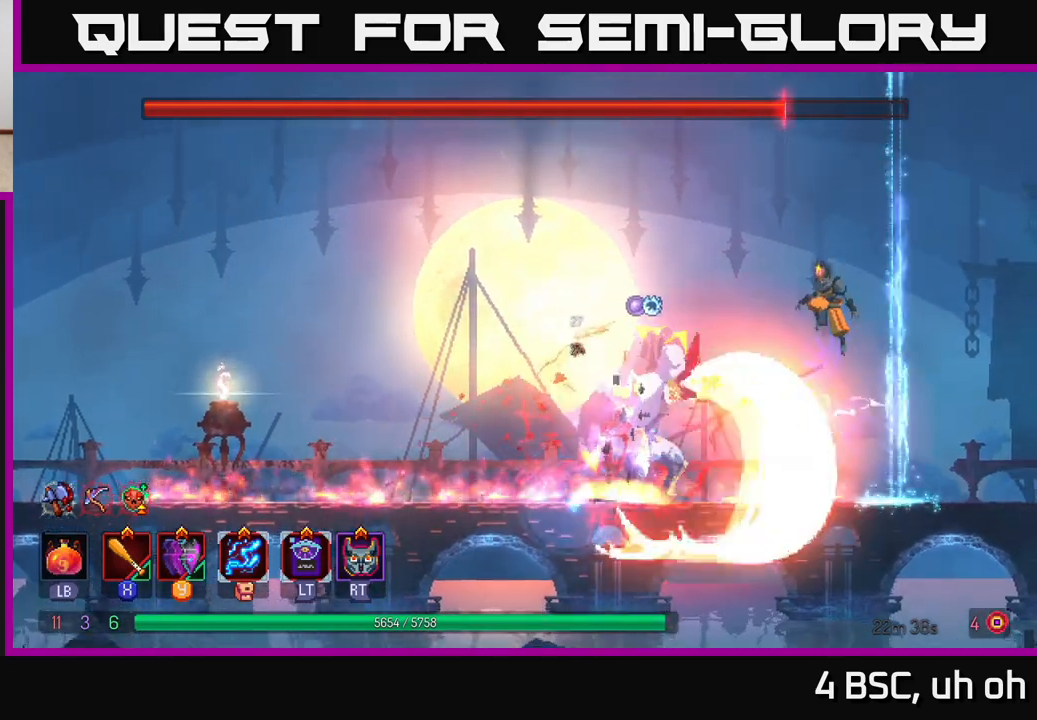
{"buttons": ["B"], "left_stick": "left", "right_stick": "center", "events": [[233, "A", "up"], [417, "B", "down"], [483, "left_stick", "left"]]}